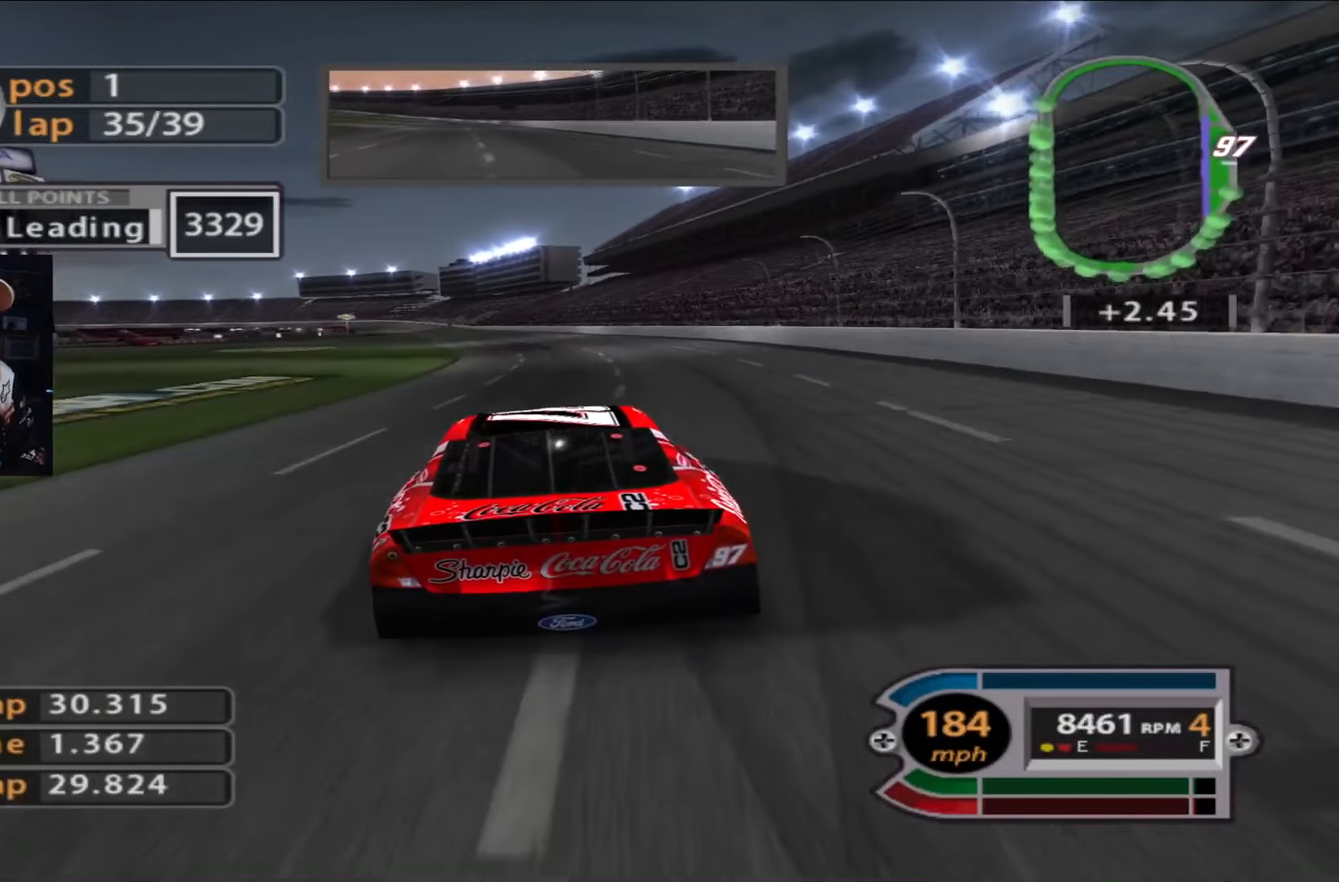
Gameplay with a controller (Xbox layout); each line is a JSON object with the inputs held at the frame after it. "events" lists button and stick changes between this image and that frame as [ms after this image, input, new state], when the widget could be followed in between.
{"buttons": ["R2"], "left_stick": "center", "right_stick": "center", "events": [[100, "left_stick", "up-left"], [300, "left_stick", "center"]]}
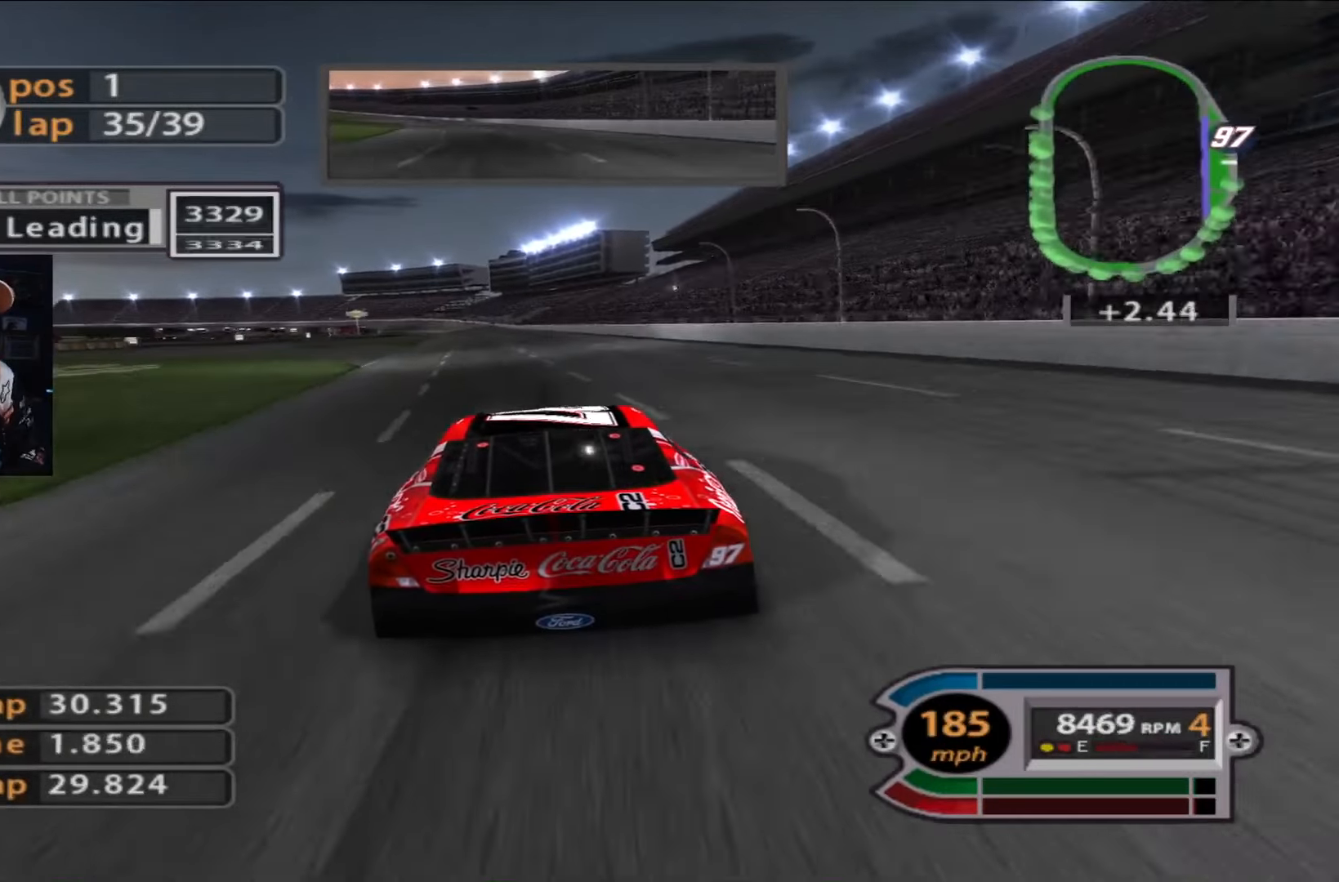
{"buttons": ["R2"], "left_stick": "up-left", "right_stick": "center", "events": [[101, "left_stick", "up-left"], [267, "left_stick", "center"], [501, "left_stick", "up-left"]]}
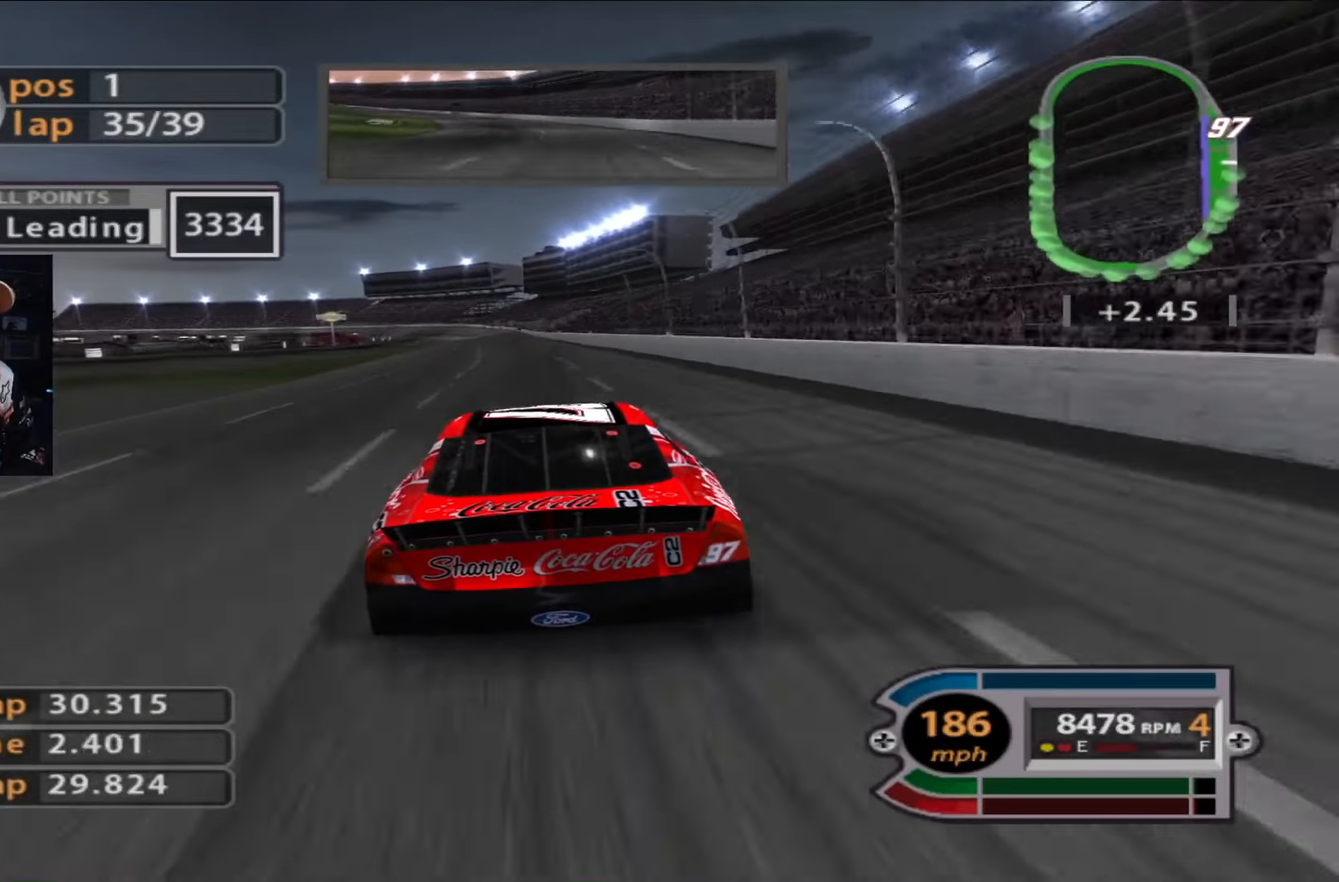
{"buttons": ["R2"], "left_stick": "center", "right_stick": "center", "events": [[167, "left_stick", "center"]]}
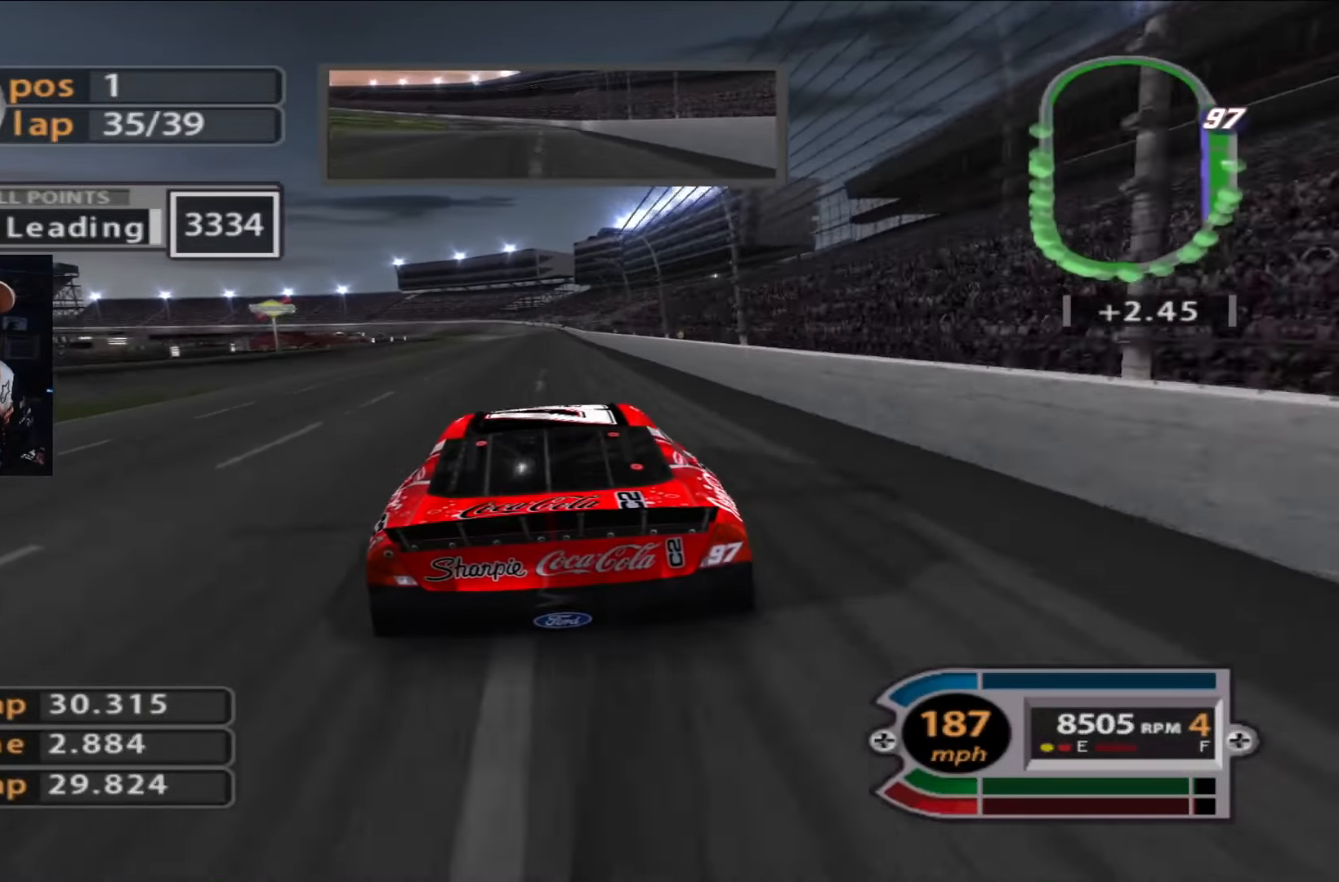
{"buttons": ["R2"], "left_stick": "center", "right_stick": "center", "events": [[101, "left_stick", "right"], [234, "left_stick", "center"]]}
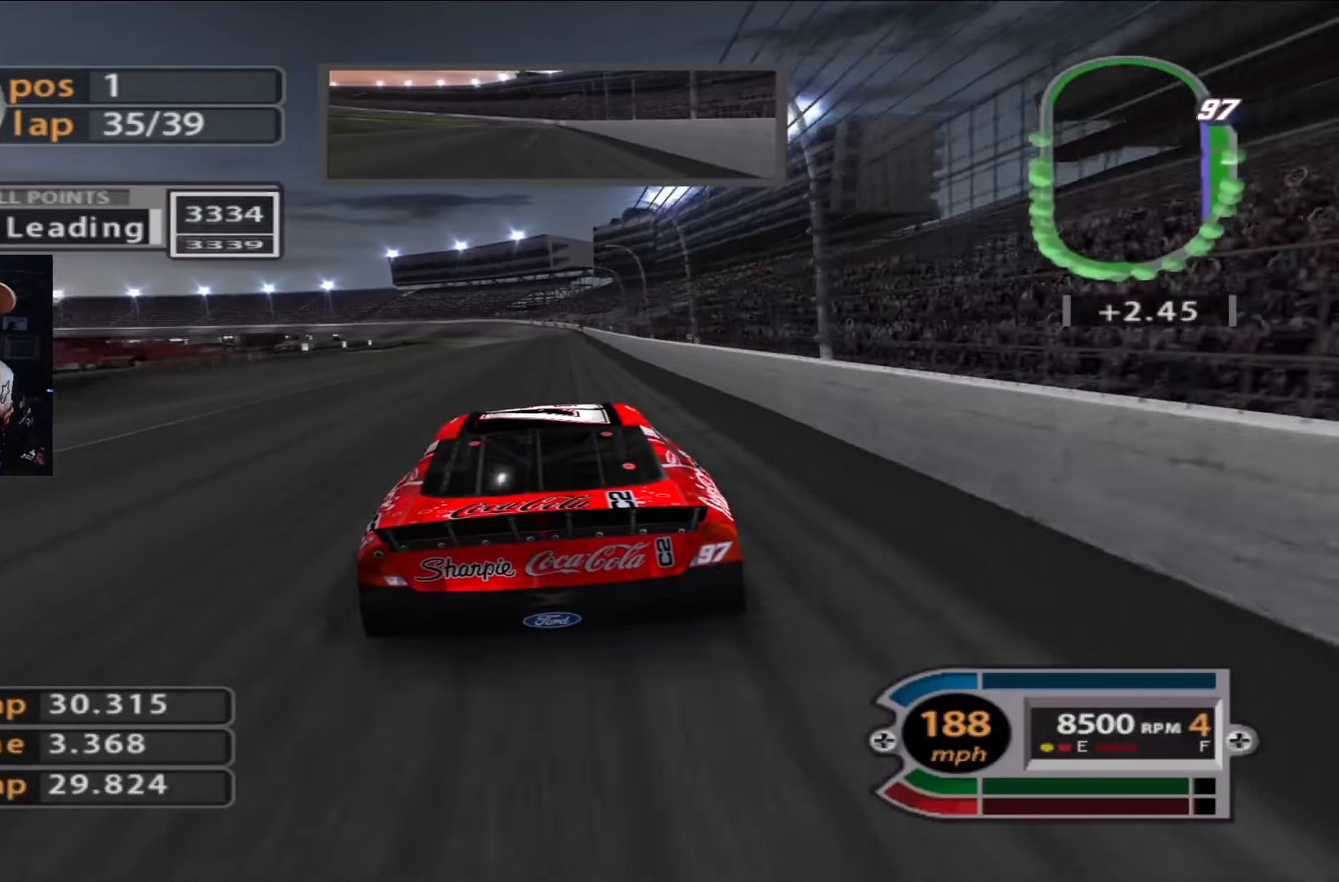
{"buttons": ["R2"], "left_stick": "center", "right_stick": "center", "events": [[334, "left_stick", "up-left"], [484, "left_stick", "center"]]}
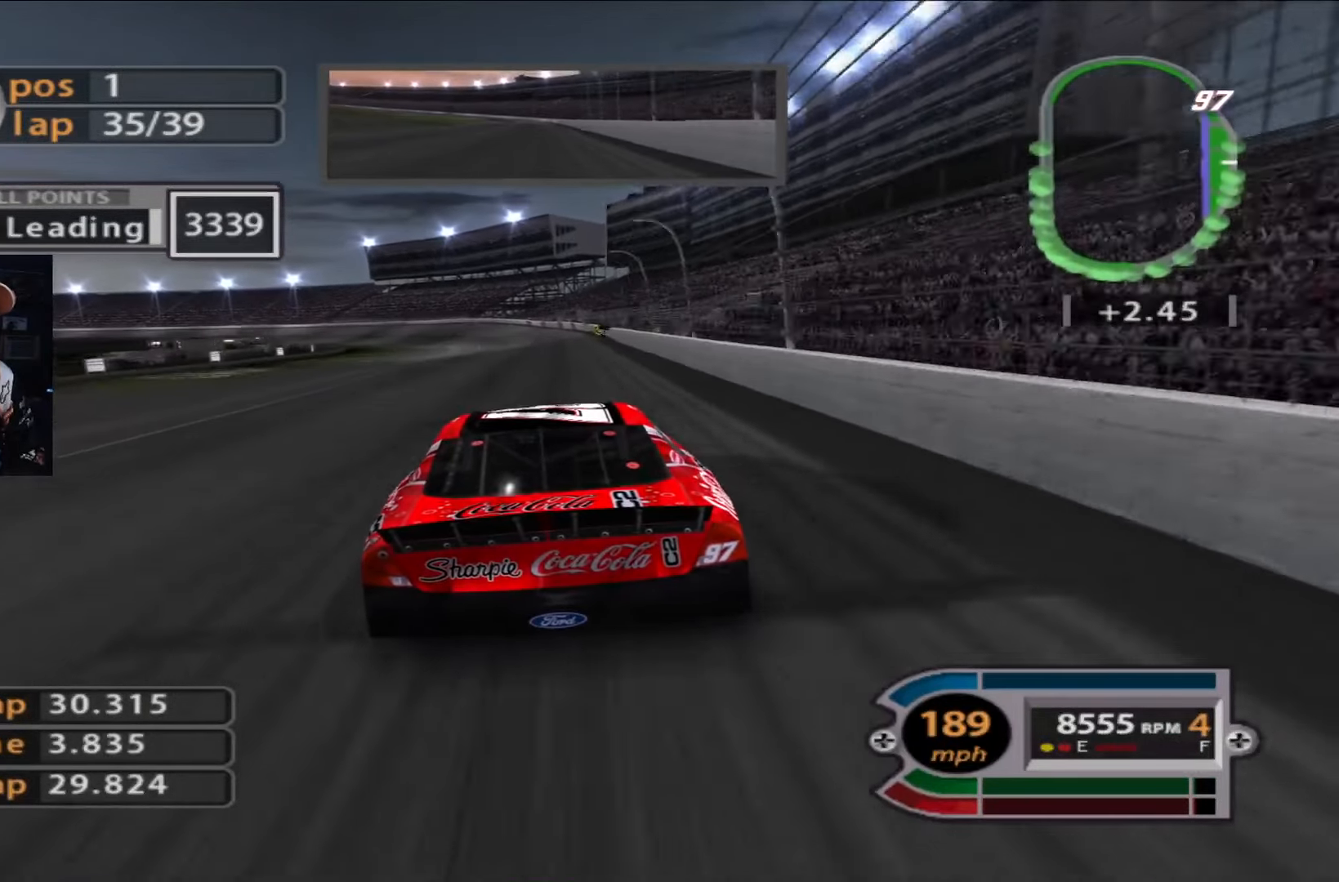
{"buttons": ["L2"], "left_stick": "left", "right_stick": "center", "events": [[201, "left_stick", "left"], [334, "R2", "up"], [434, "L2", "down"]]}
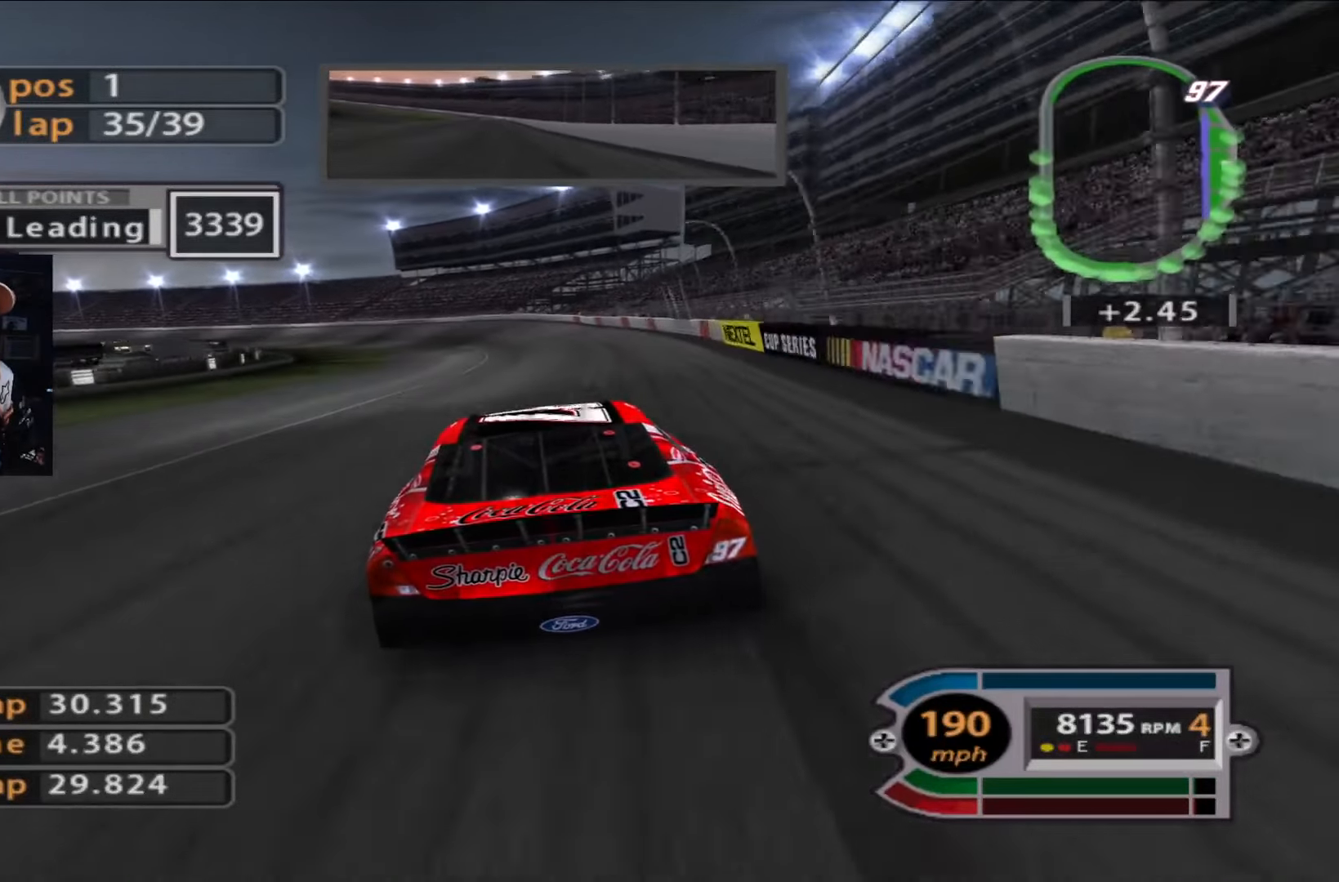
{"buttons": [], "left_stick": "left", "right_stick": "center", "events": [[67, "R2", "down"], [201, "R2", "up"], [401, "L2", "up"]]}
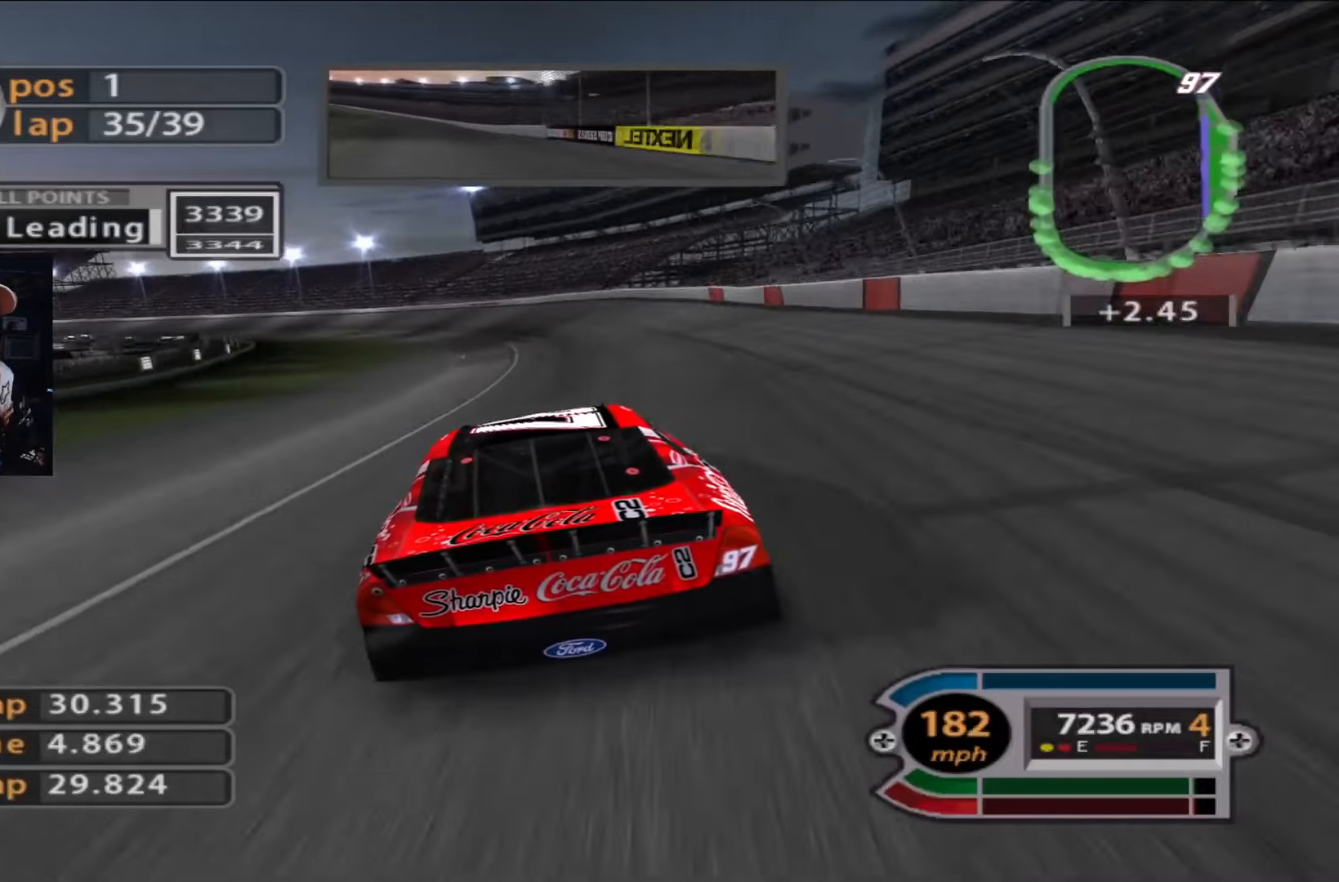
{"buttons": ["R2"], "left_stick": "left", "right_stick": "center", "events": [[133, "R2", "down"], [267, "R2", "up"], [434, "R2", "down"]]}
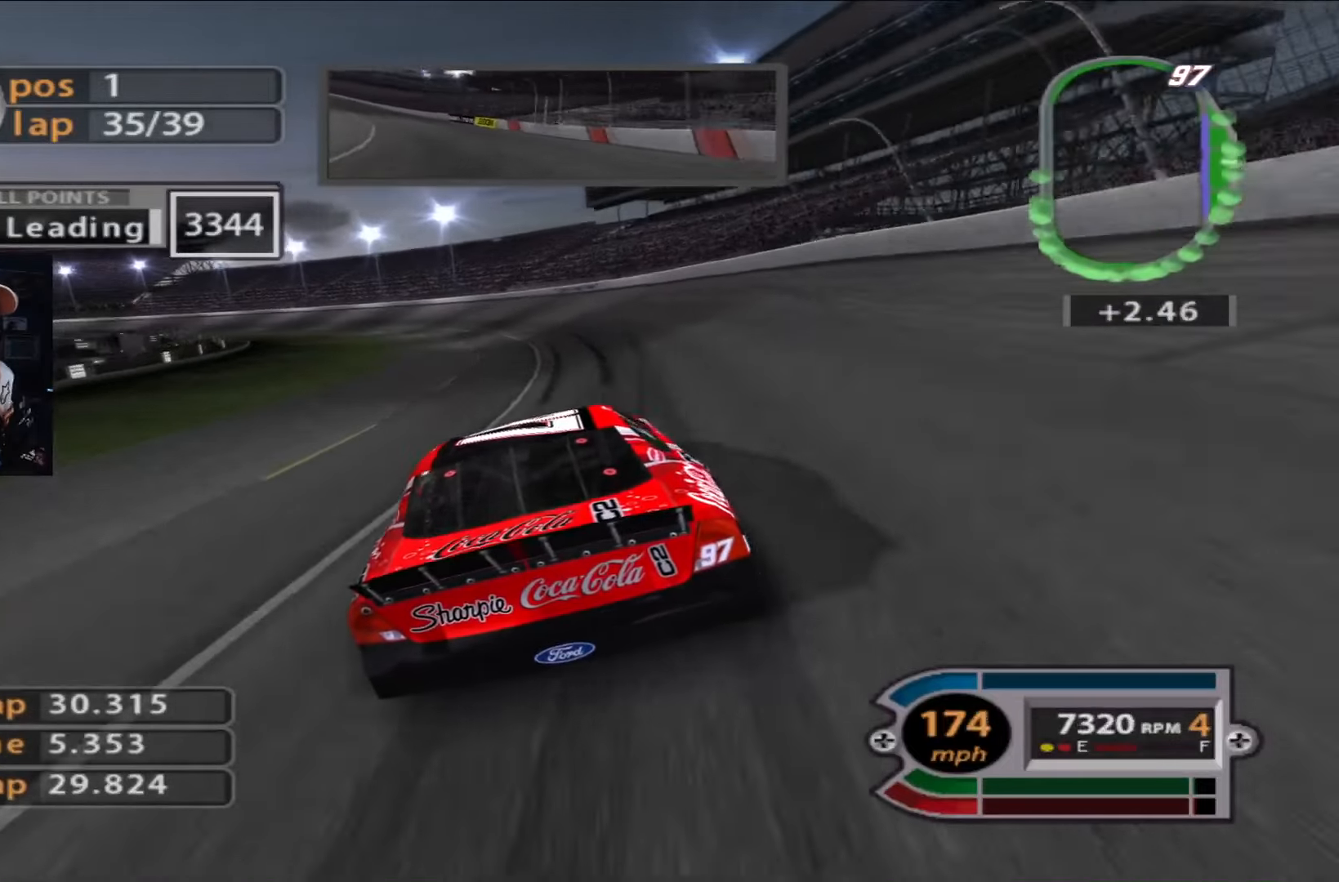
{"buttons": ["R2"], "left_stick": "left", "right_stick": "center", "events": [[67, "R2", "up"], [167, "R2", "down"], [334, "R2", "up"], [434, "R2", "down"]]}
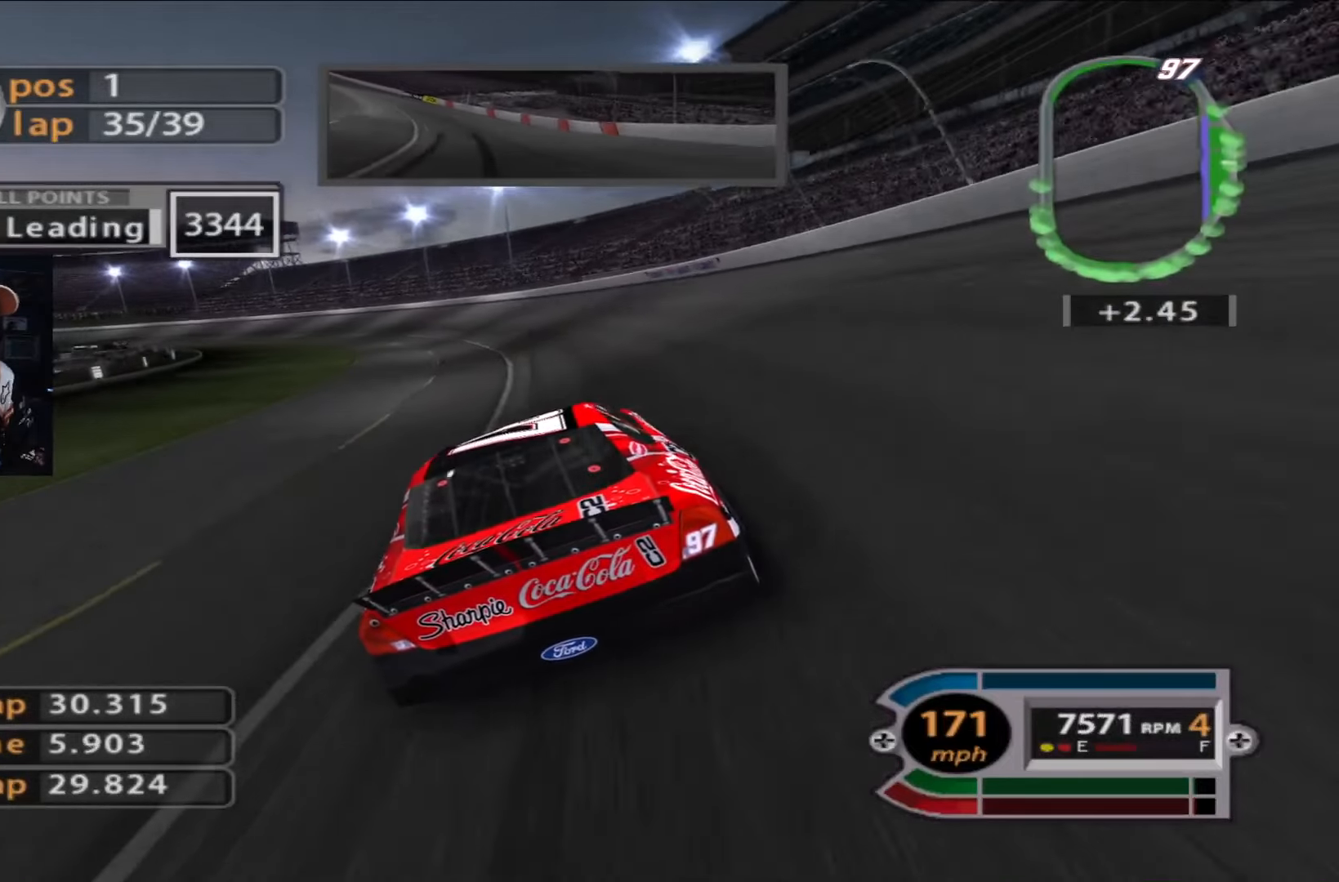
{"buttons": ["R2"], "left_stick": "left", "right_stick": "center", "events": [[133, "R2", "up"], [200, "R2", "down"]]}
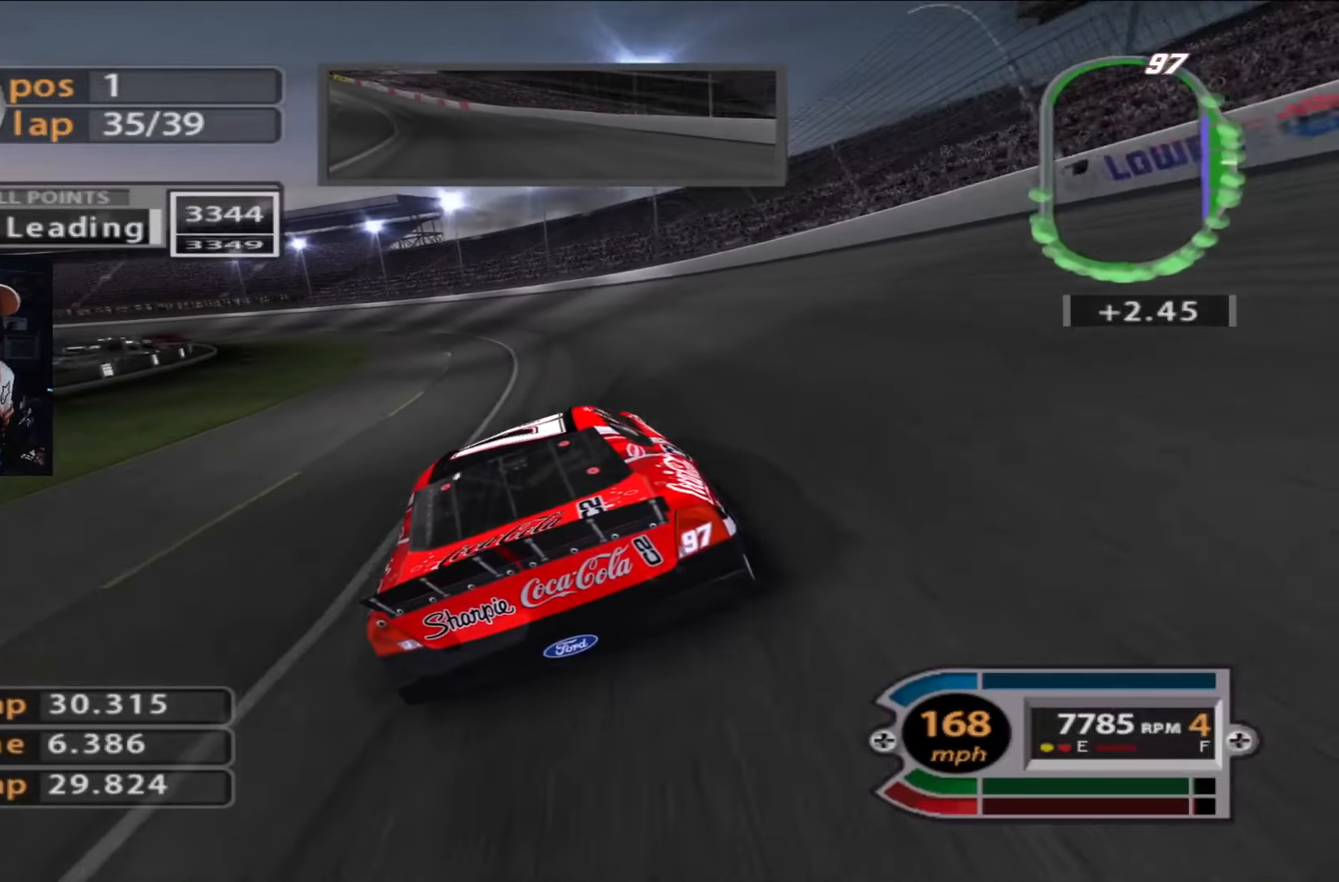
{"buttons": ["R2"], "left_stick": "left", "right_stick": "center", "events": []}
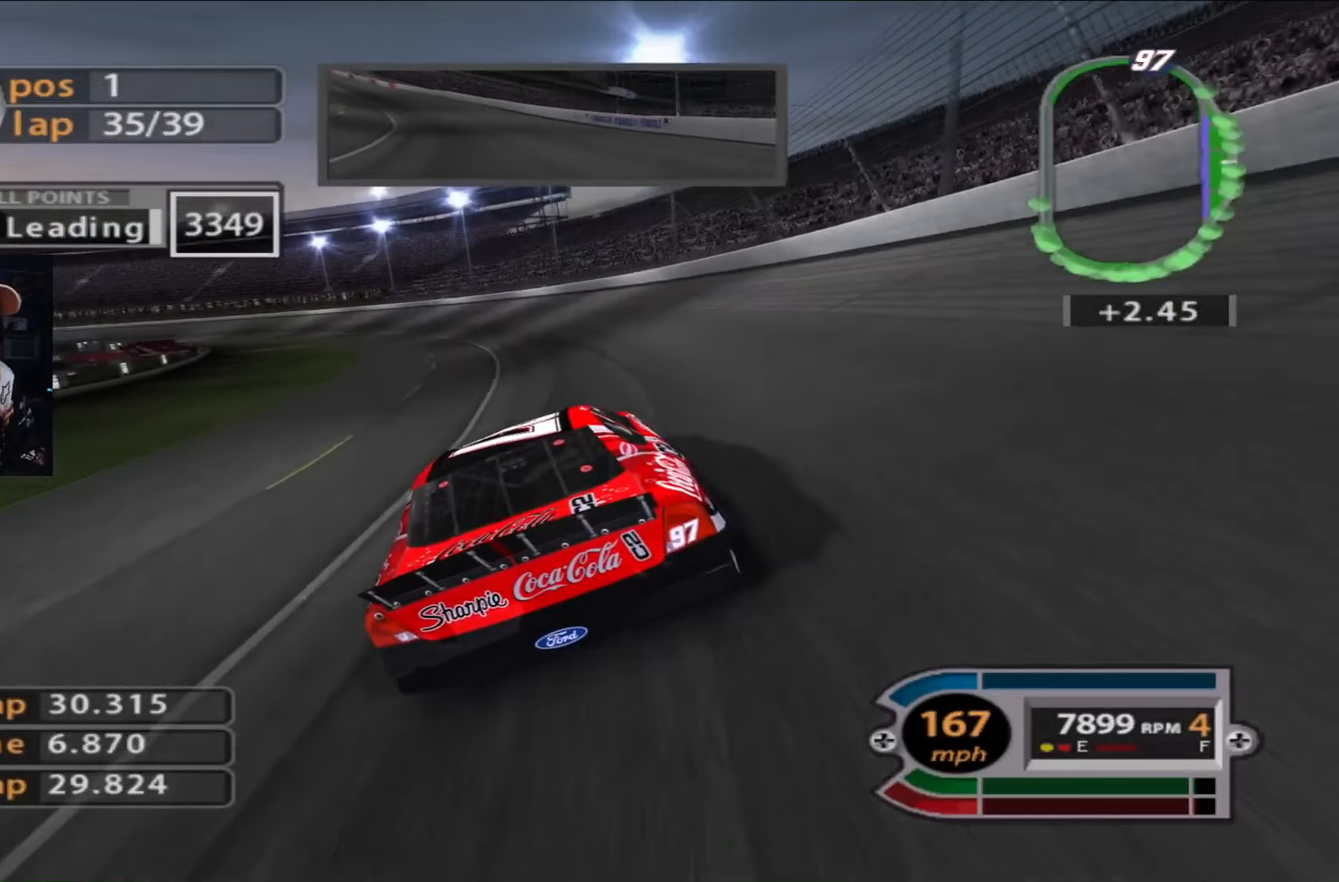
{"buttons": ["R2"], "left_stick": "left", "right_stick": "center", "events": []}
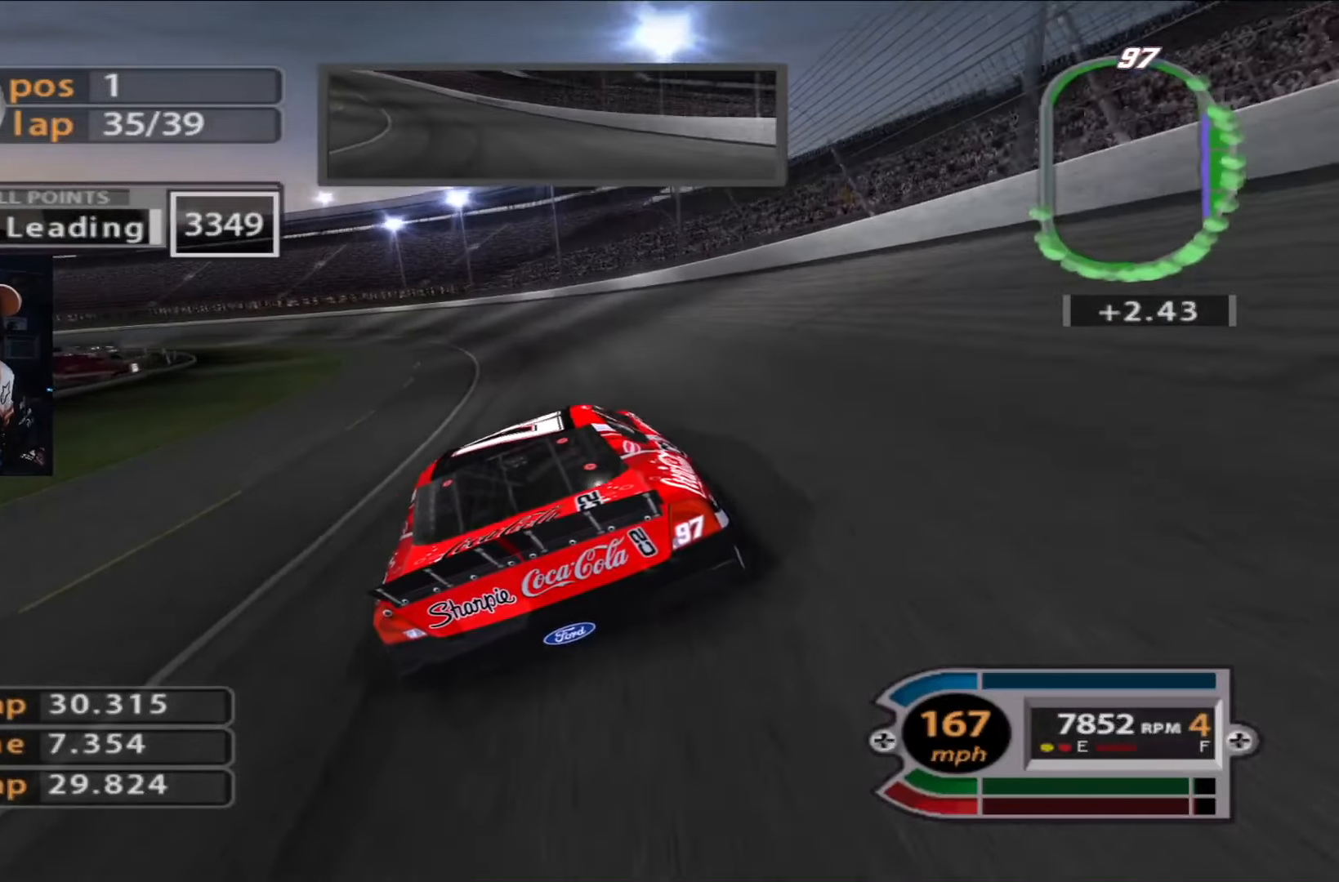
{"buttons": ["R2"], "left_stick": "left", "right_stick": "center", "events": []}
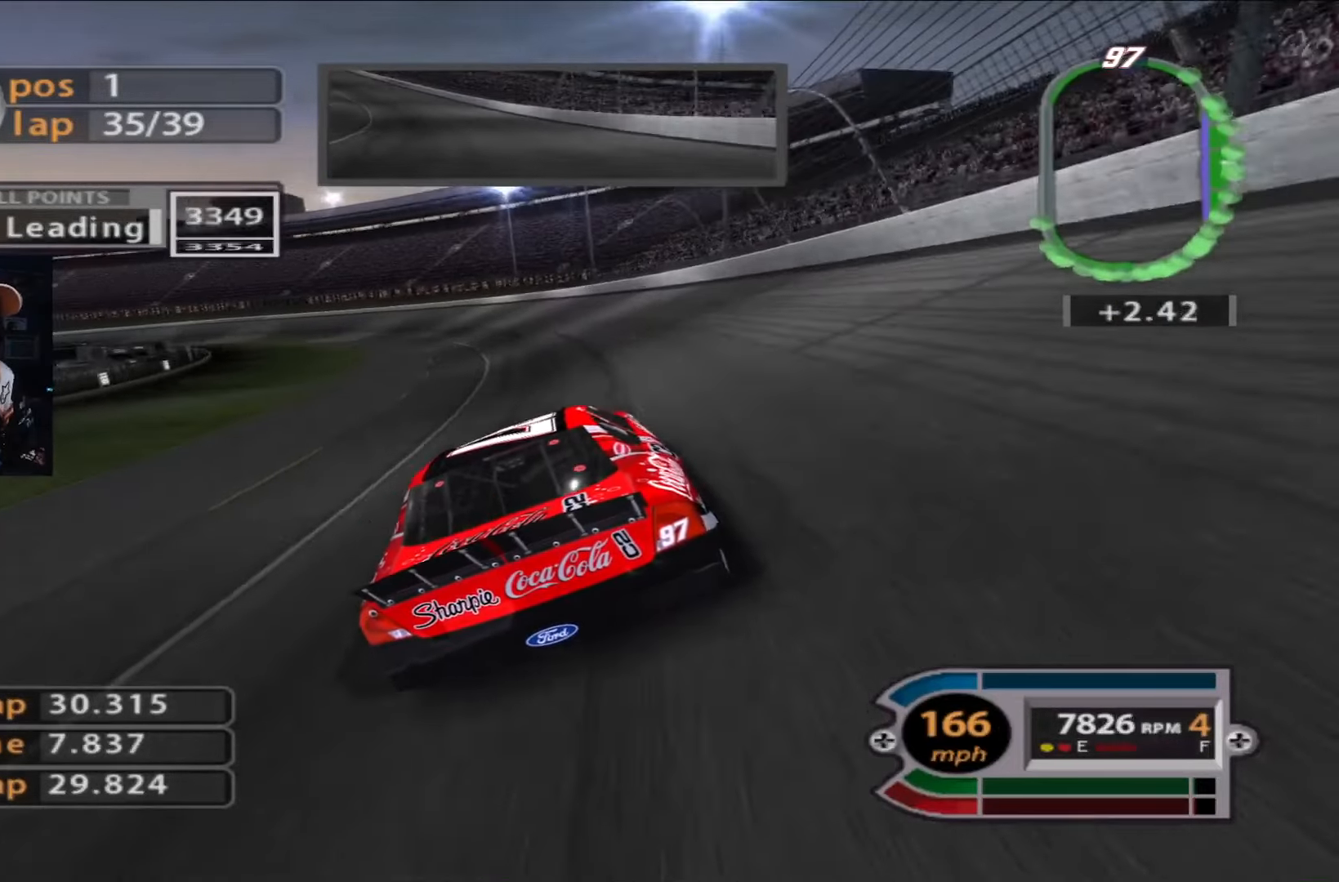
{"buttons": ["R2"], "left_stick": "left", "right_stick": "center", "events": []}
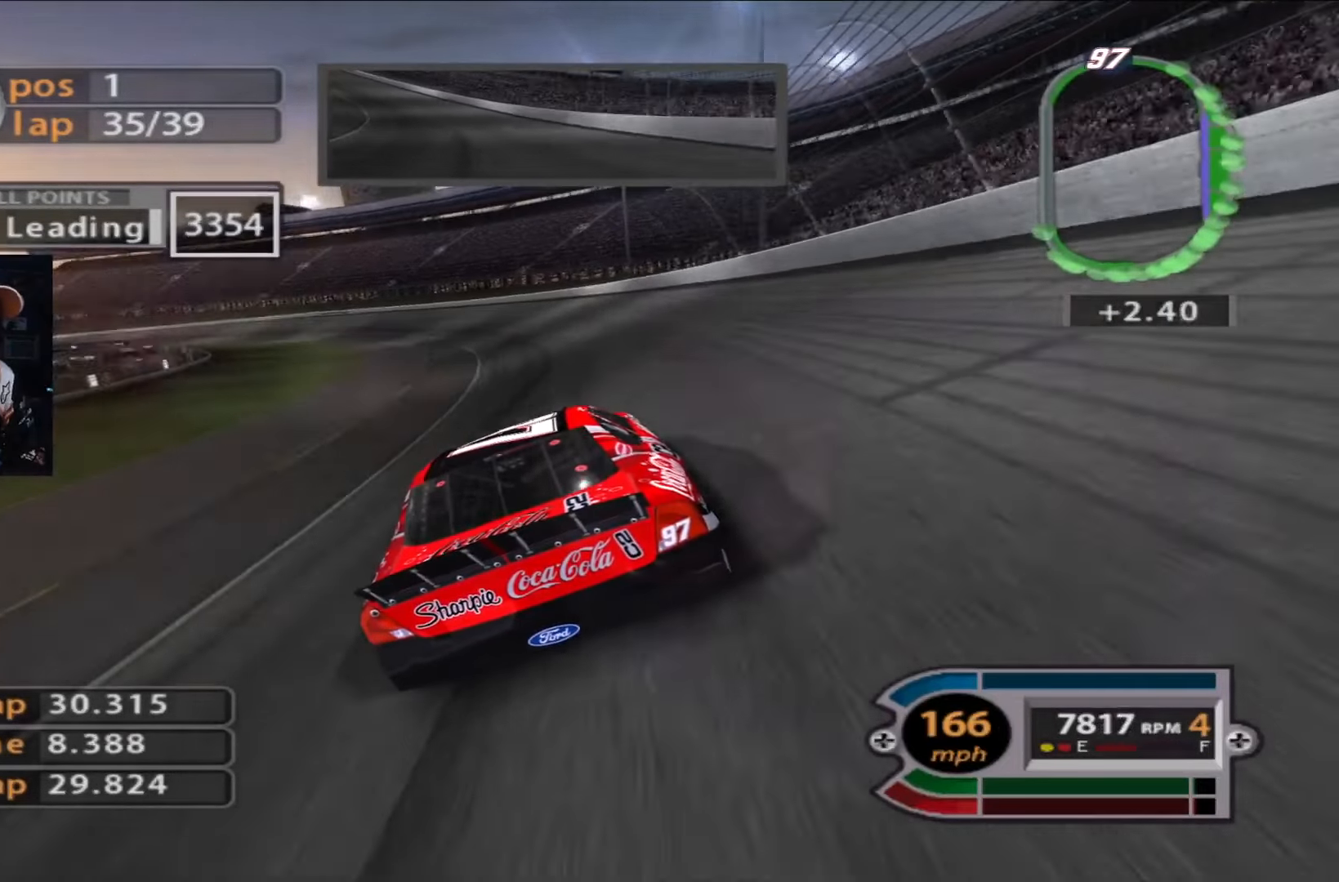
{"buttons": ["R2"], "left_stick": "left", "right_stick": "center", "events": []}
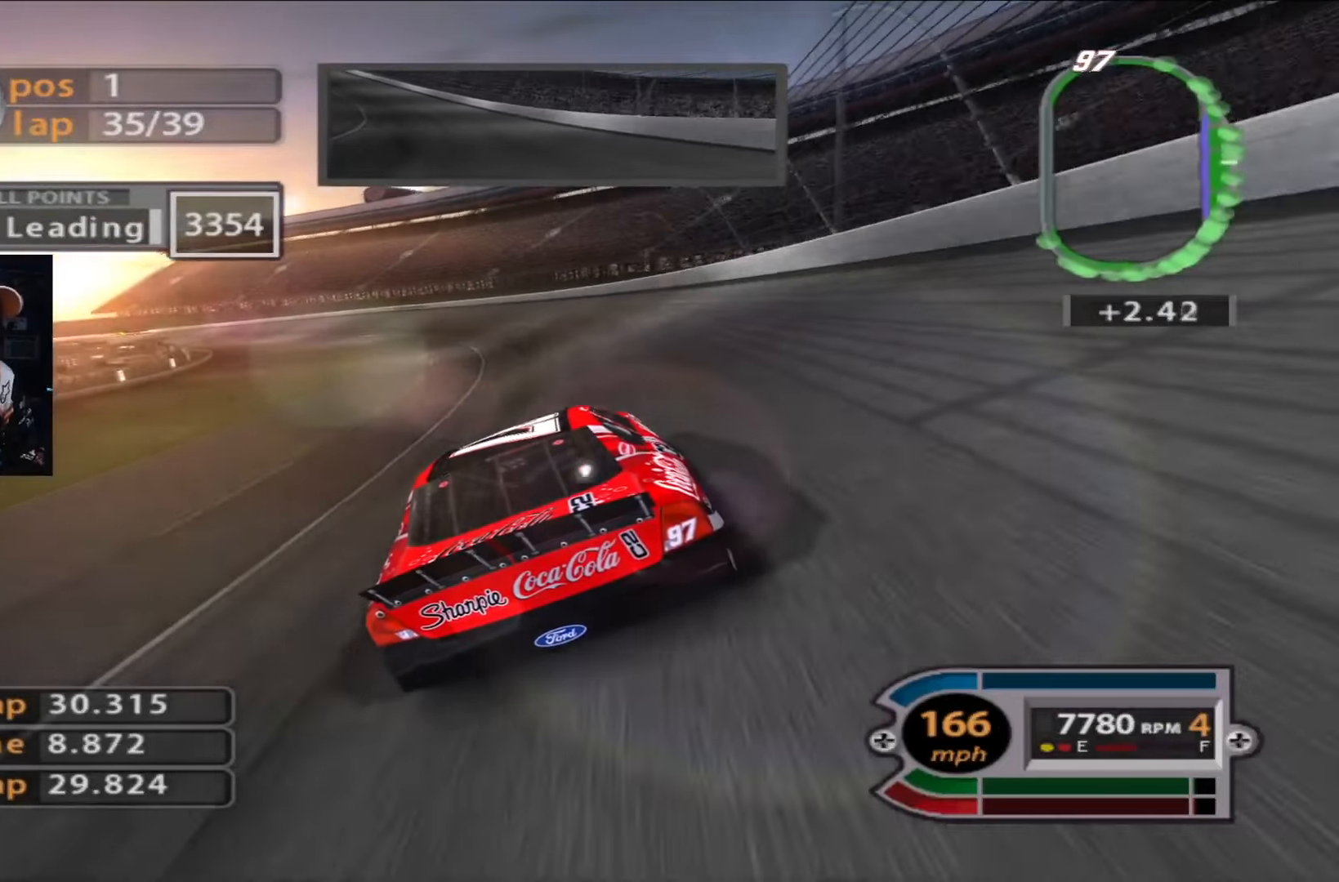
{"buttons": ["R2"], "left_stick": "left", "right_stick": "center", "events": []}
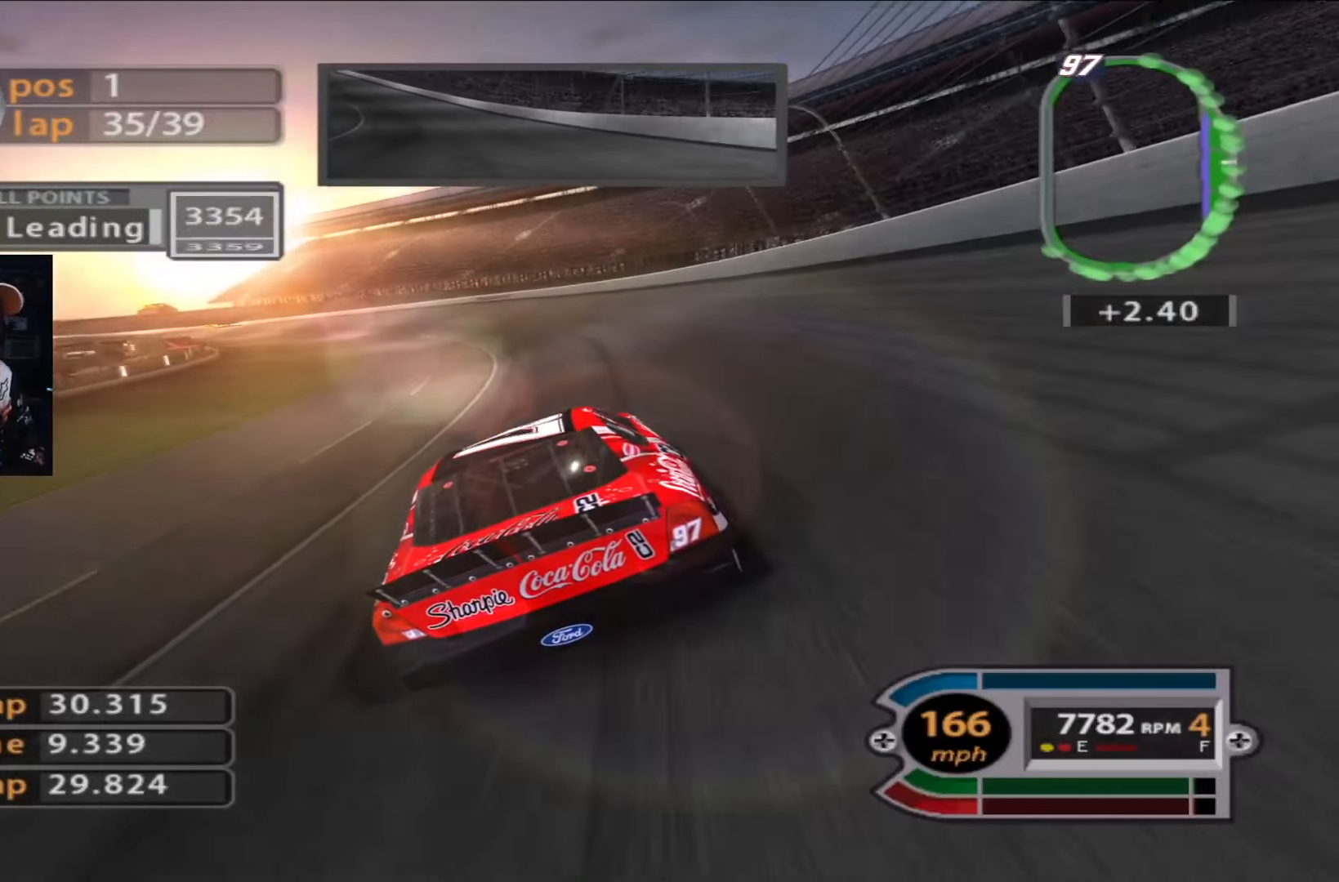
{"buttons": ["R2"], "left_stick": "left", "right_stick": "center", "events": []}
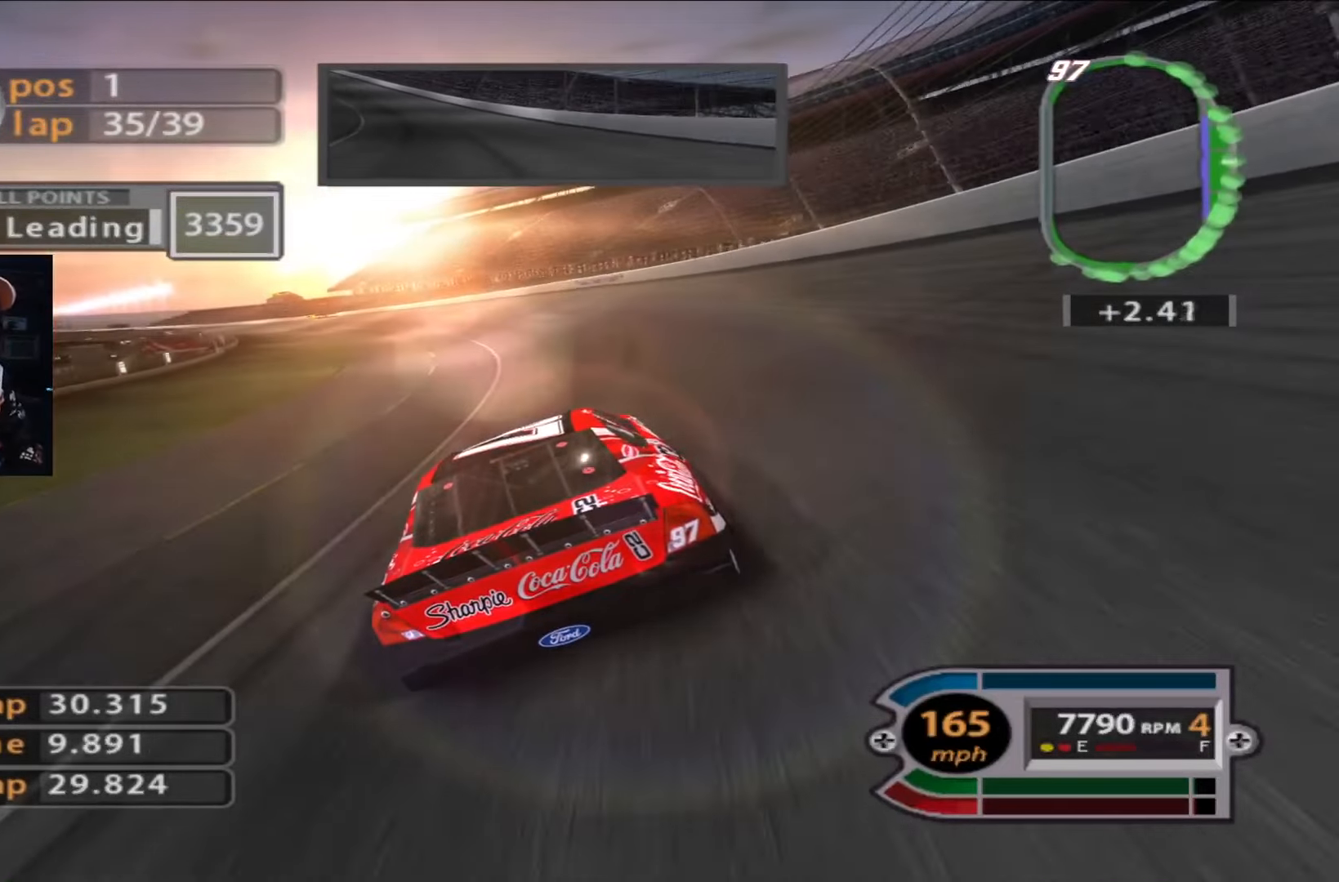
{"buttons": ["R2"], "left_stick": "left", "right_stick": "center", "events": [[167, "left_stick", "up-left"], [367, "left_stick", "left"]]}
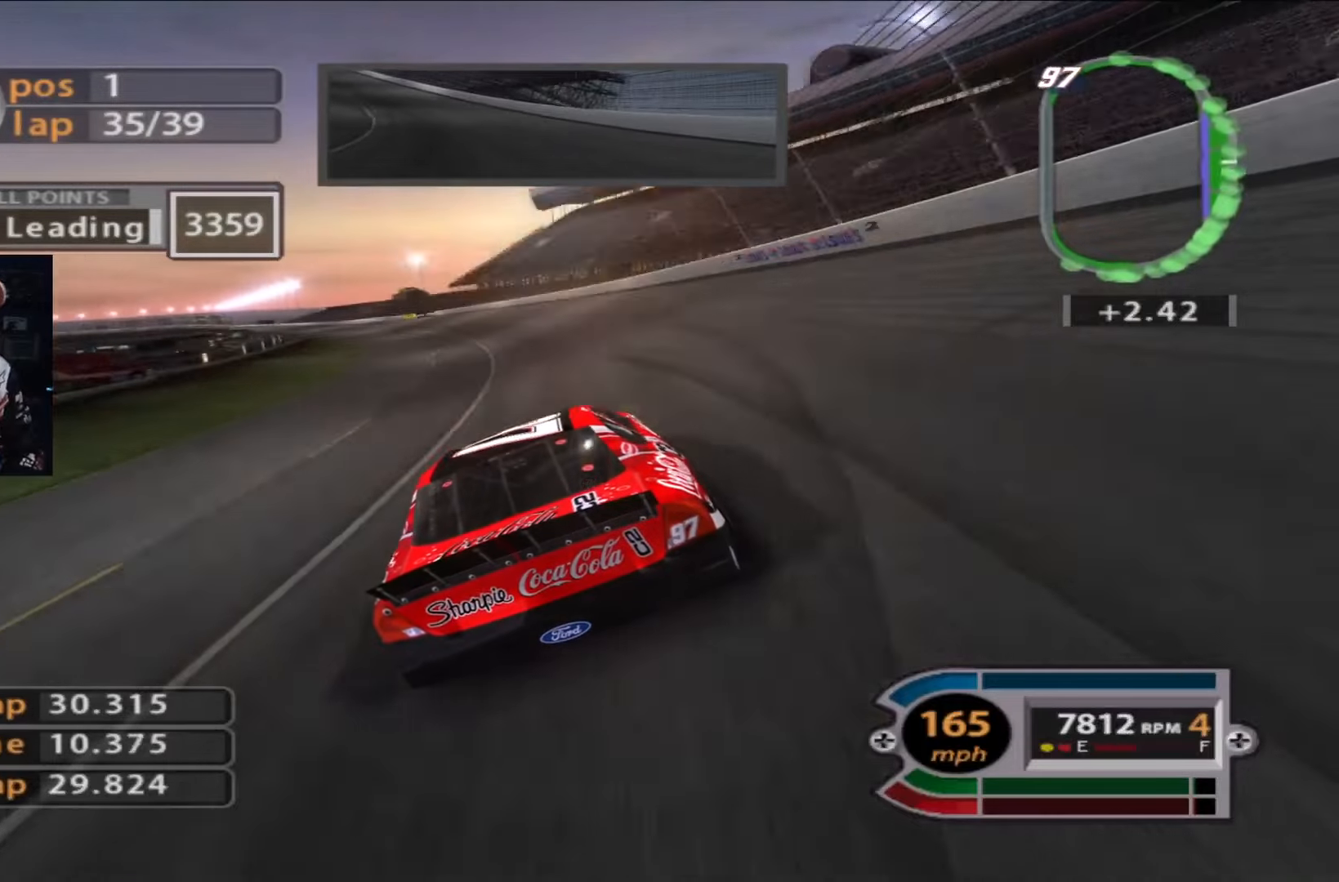
{"buttons": ["R2"], "left_stick": "center", "right_stick": "center", "events": [[500, "left_stick", "center"]]}
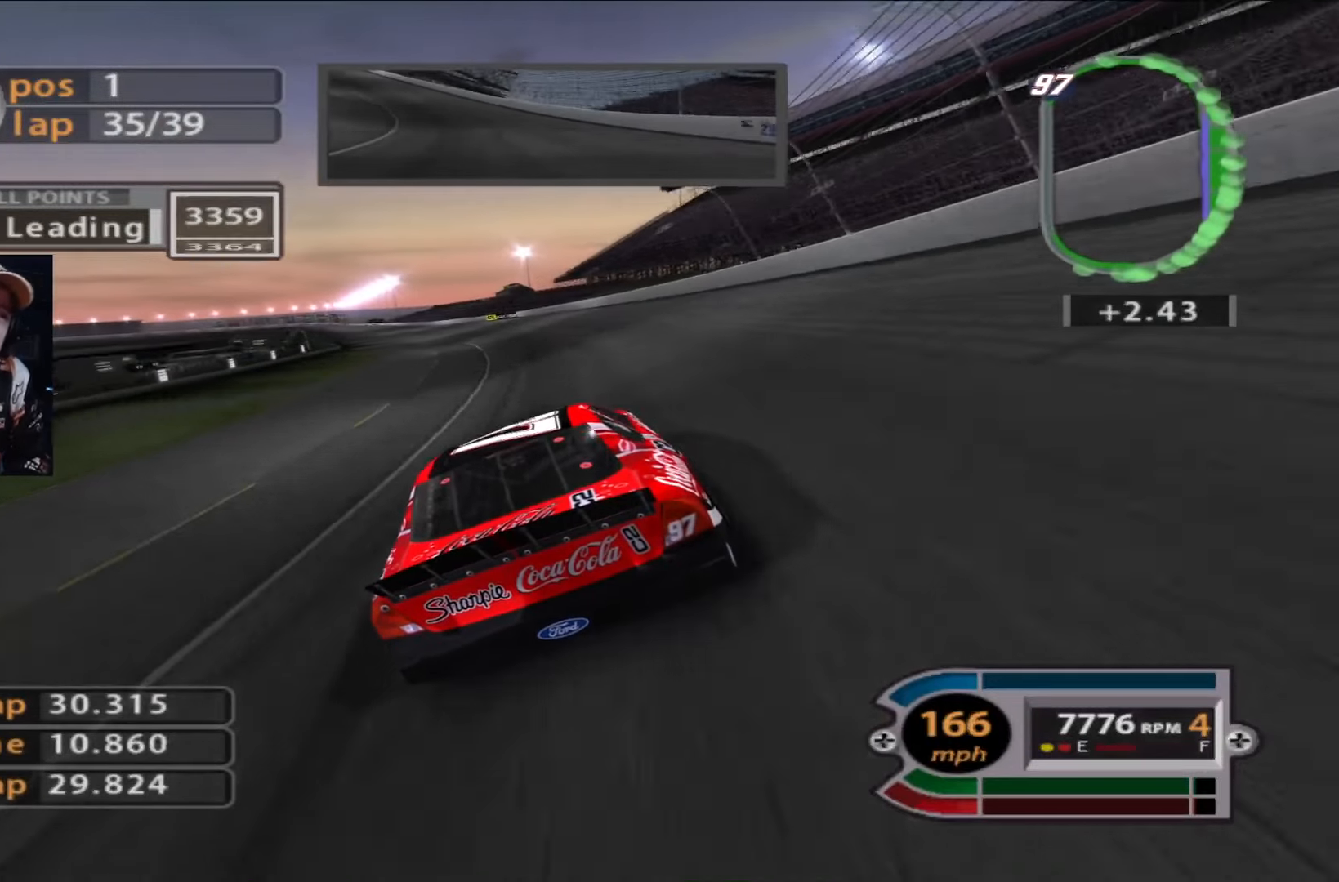
{"buttons": ["R2"], "left_stick": "left", "right_stick": "center", "events": [[101, "left_stick", "left"], [267, "left_stick", "center"], [401, "left_stick", "left"]]}
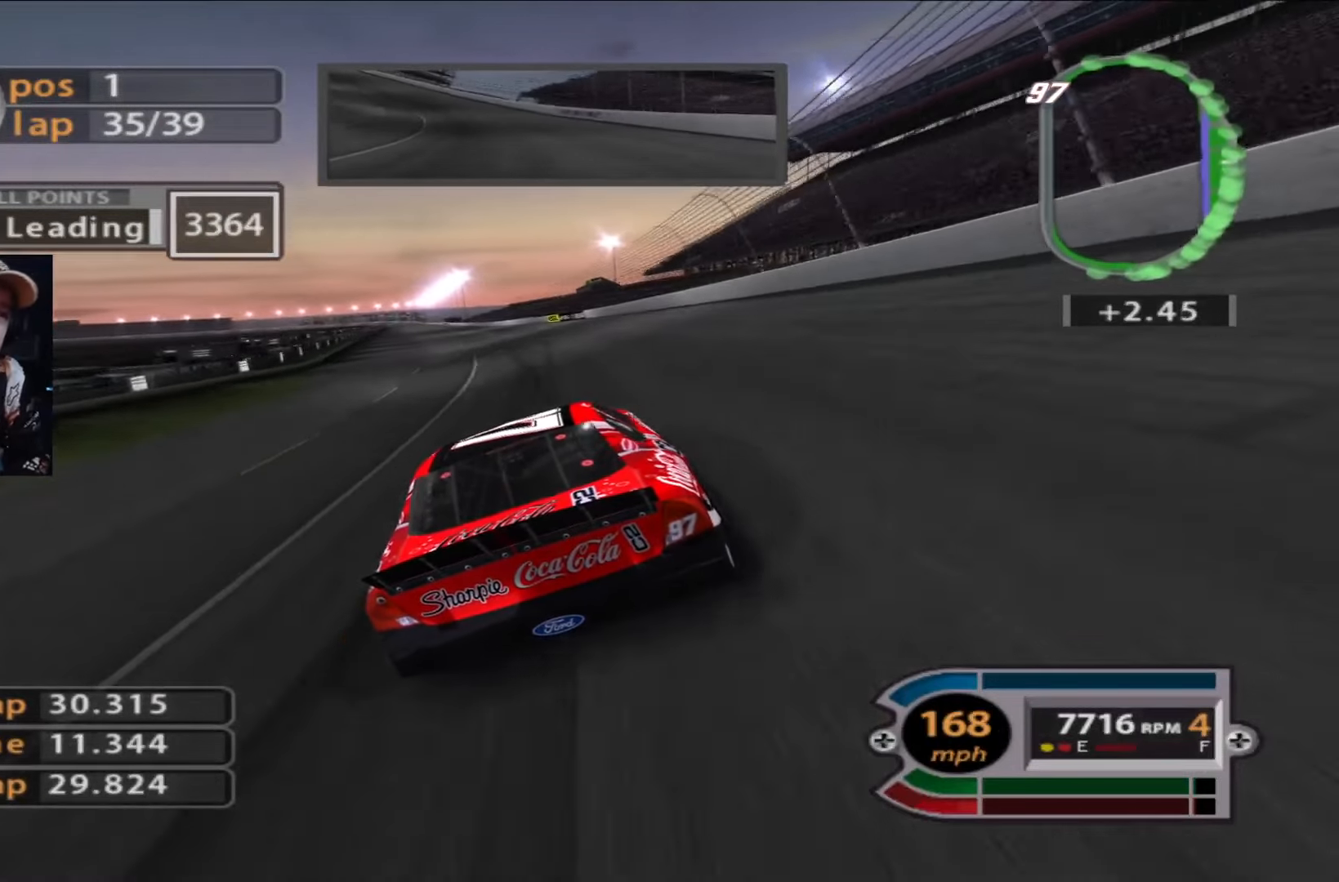
{"buttons": ["R2"], "left_stick": "center", "right_stick": "center", "events": [[33, "left_stick", "center"]]}
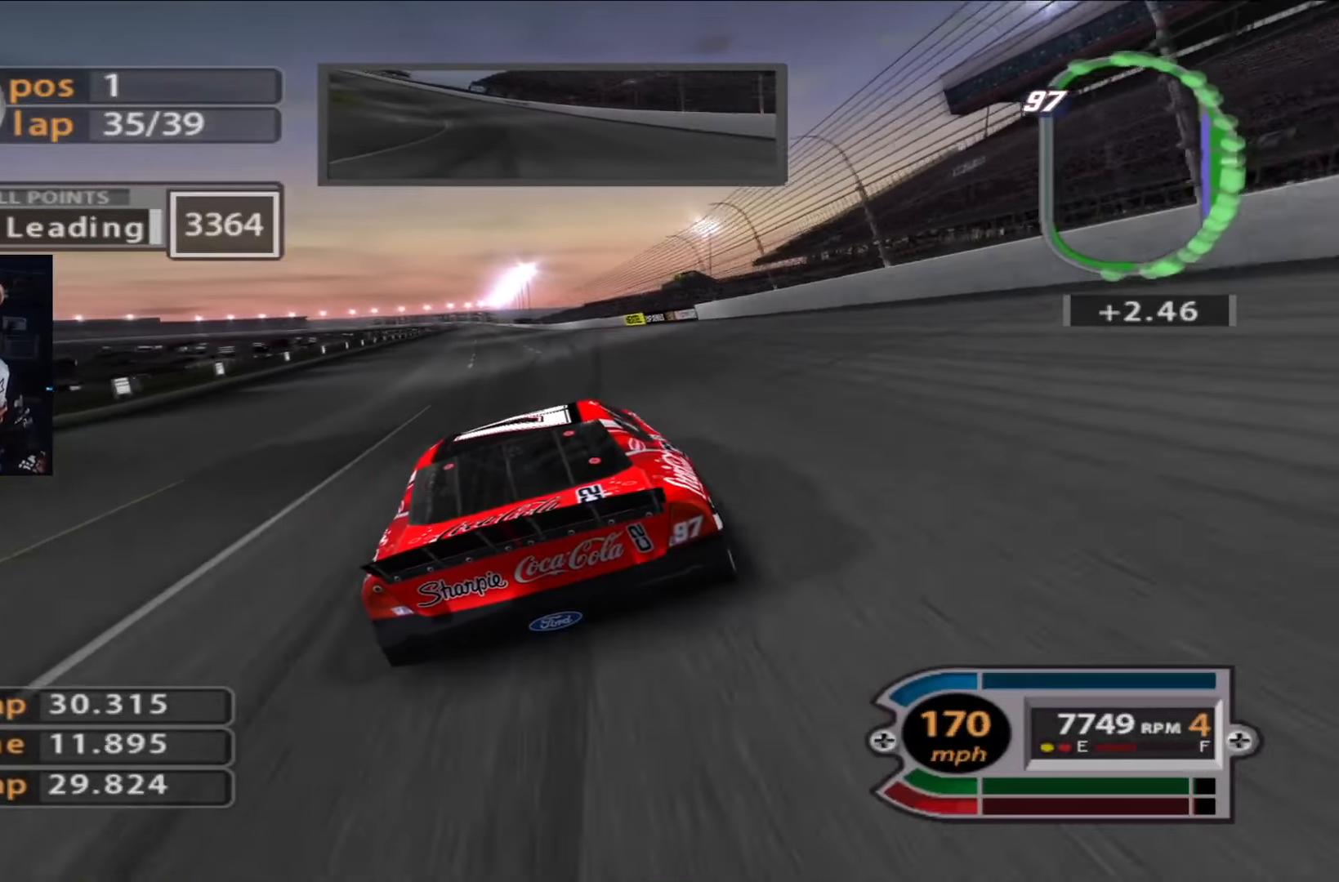
{"buttons": ["R2"], "left_stick": "center", "right_stick": "center", "events": [[67, "left_stick", "up-left"], [134, "left_stick", "center"], [267, "left_stick", "up-left"], [334, "left_stick", "center"]]}
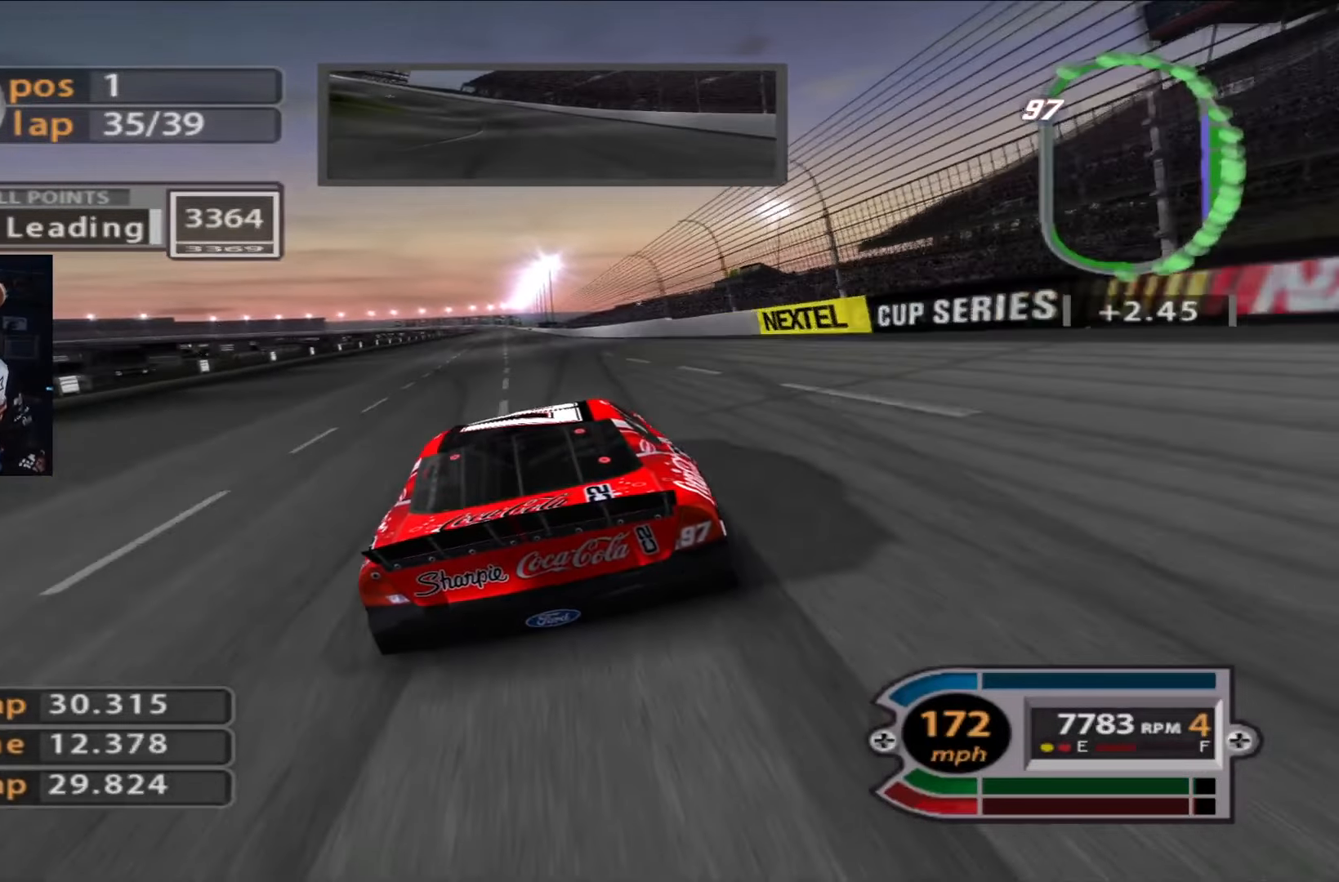
{"buttons": ["R2"], "left_stick": "left", "right_stick": "center", "events": [[200, "left_stick", "left"], [367, "left_stick", "center"], [500, "left_stick", "left"]]}
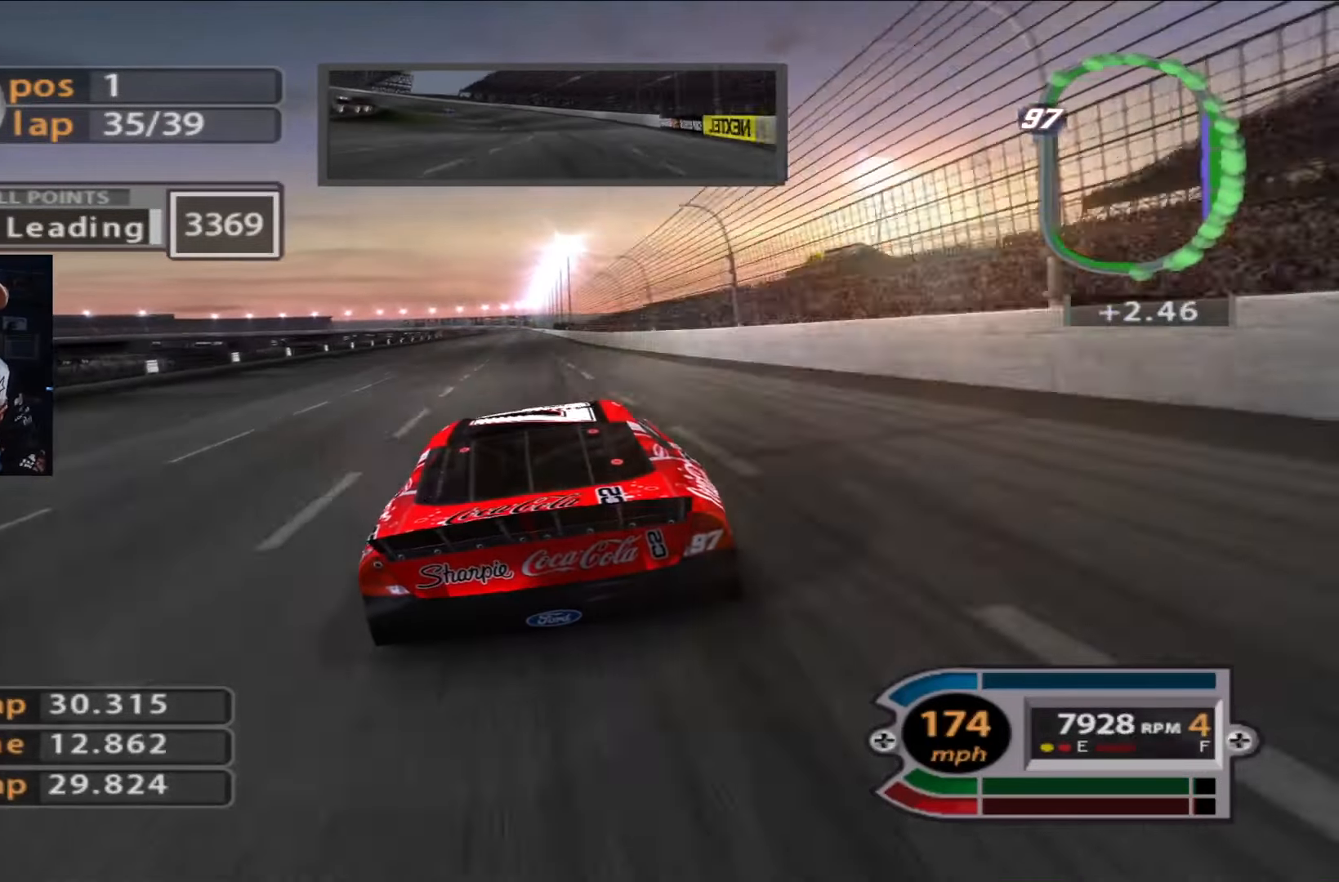
{"buttons": ["R2"], "left_stick": "left", "right_stick": "center", "events": [[134, "left_stick", "center"], [501, "left_stick", "left"]]}
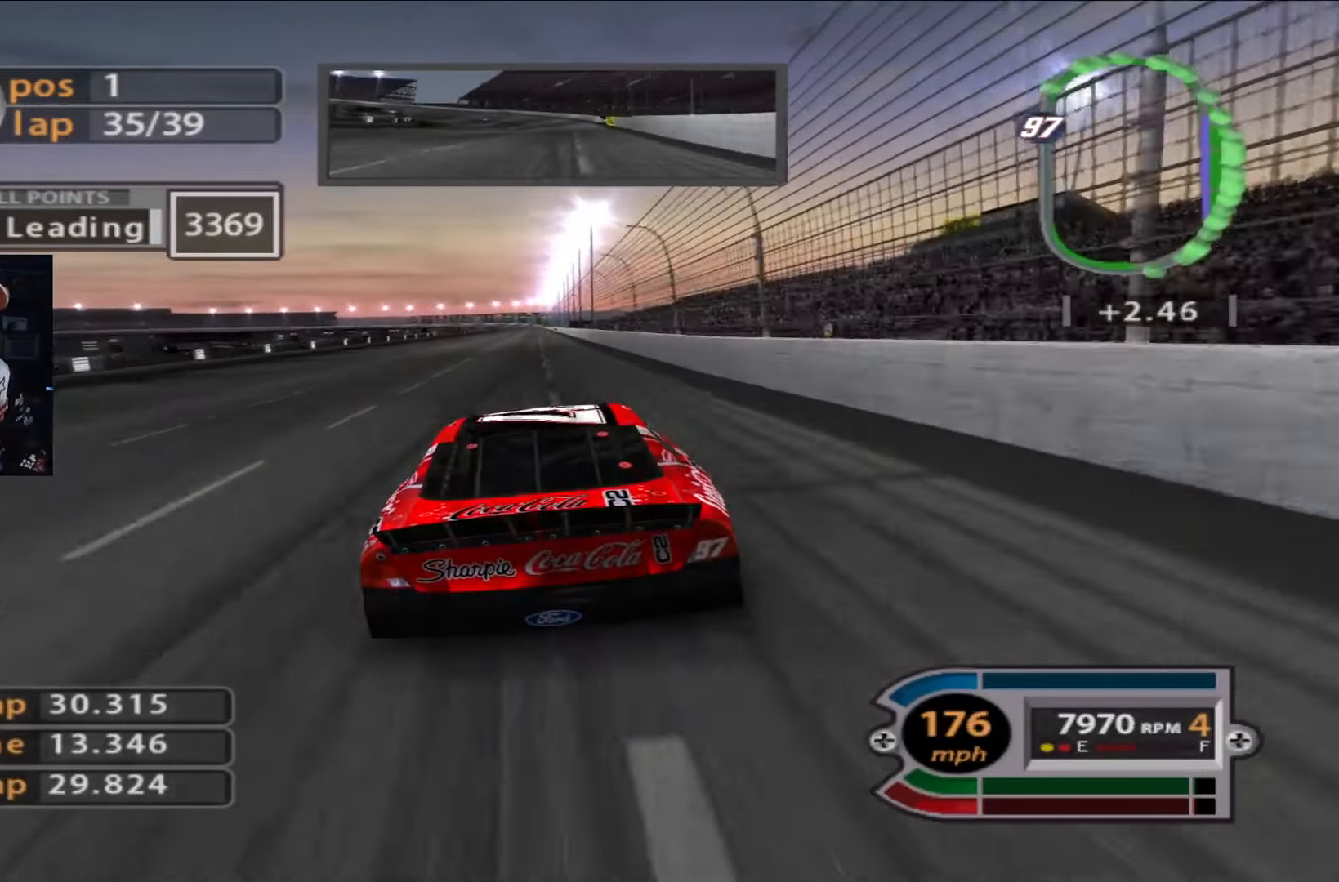
{"buttons": ["R2"], "left_stick": "center", "right_stick": "center", "events": [[100, "left_stick", "center"]]}
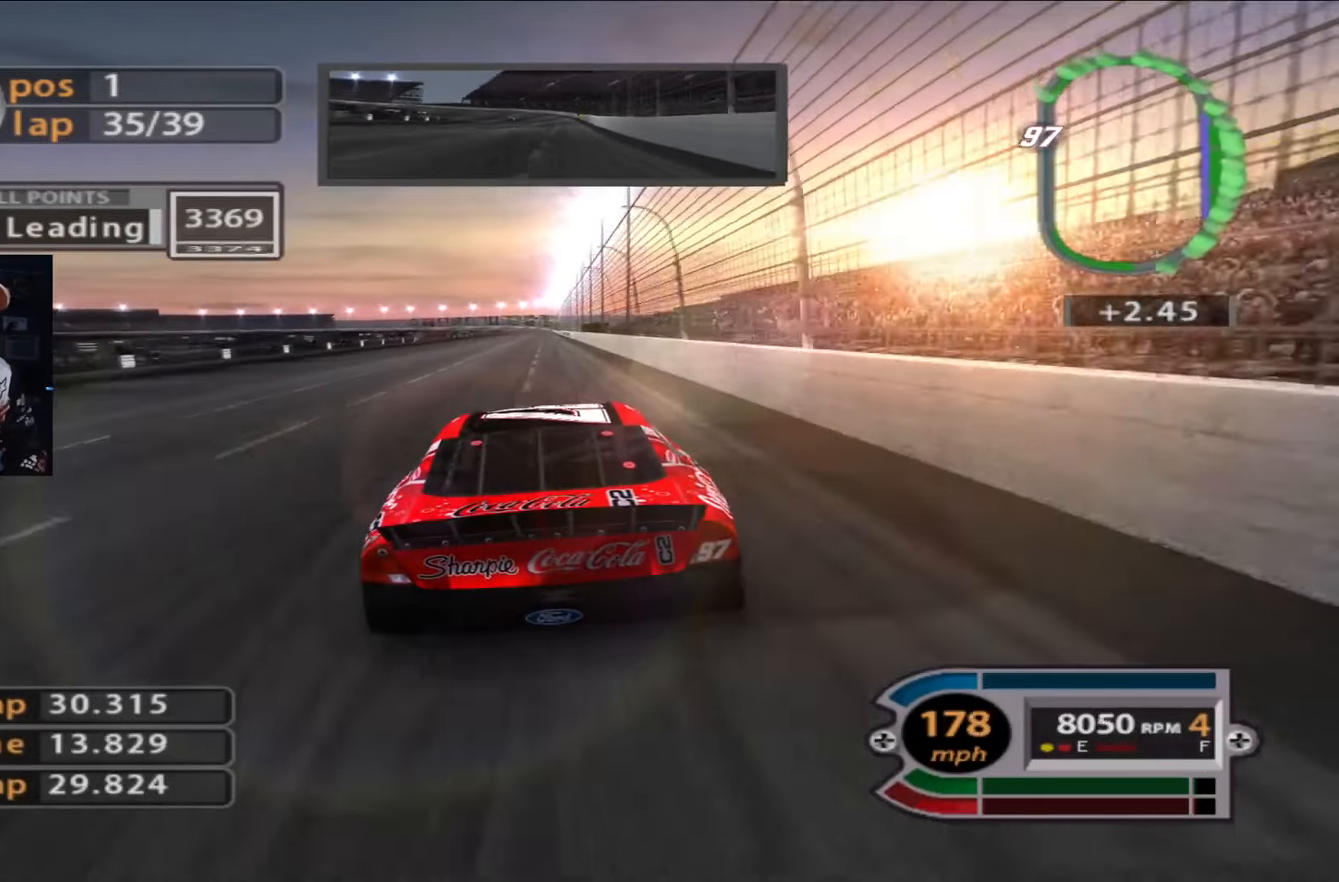
{"buttons": ["R2"], "left_stick": "center", "right_stick": "center", "events": []}
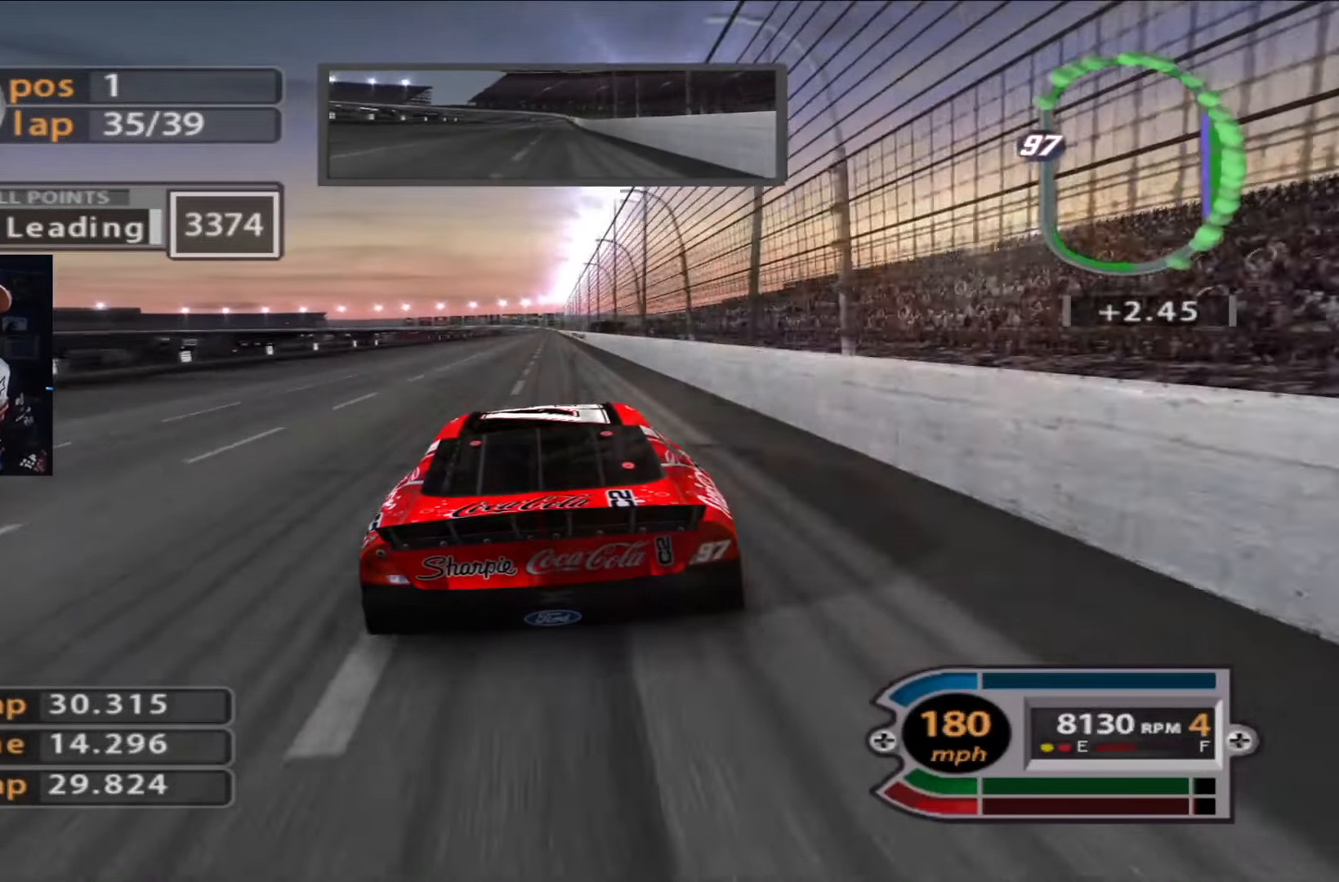
{"buttons": ["R2"], "left_stick": "right", "right_stick": "center", "events": [[434, "left_stick", "right"]]}
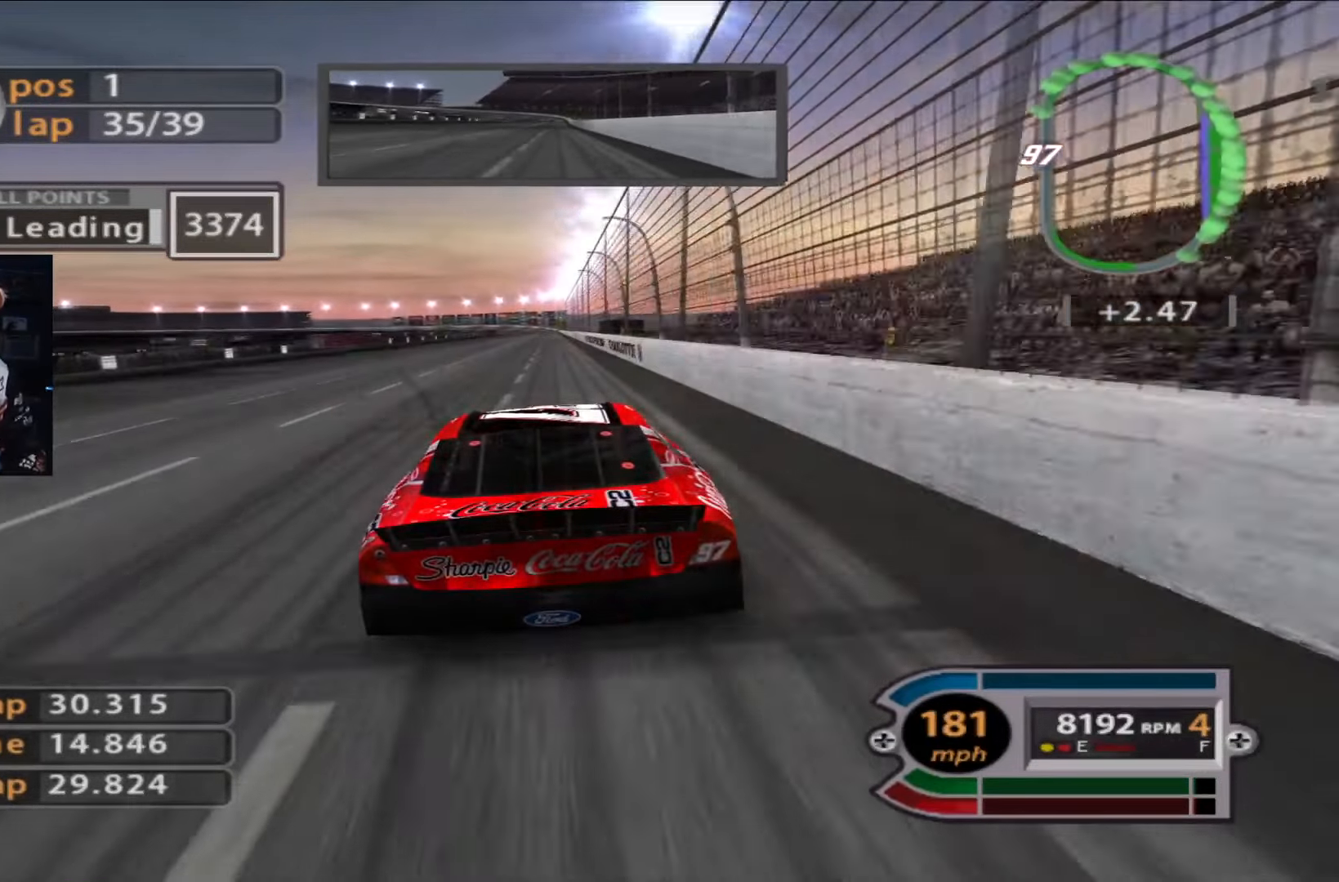
{"buttons": ["R2"], "left_stick": "center", "right_stick": "center", "events": [[33, "left_stick", "center"]]}